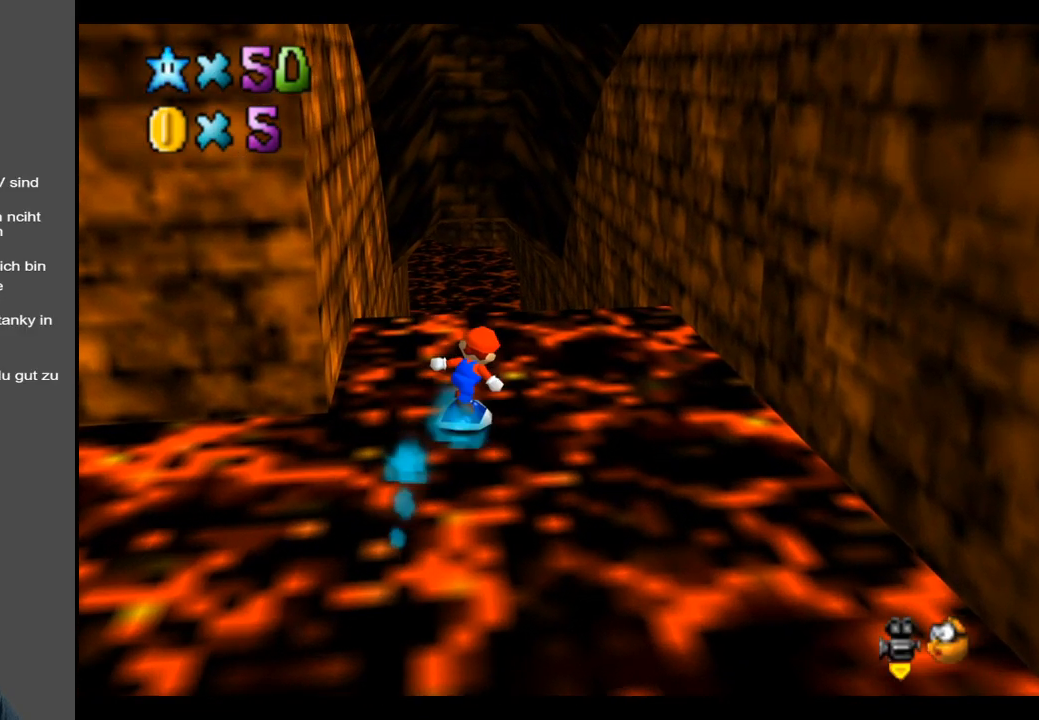
Gameplay with a controller (Xbox layout); each line is a JSON object with the inputs held at the frame after it. "events" lists button and stick changes between this image and that frame as [ms after this image, input, new state], when the widget could be followed in between. Not read: L3 R3.
{"buttons": [], "left_stick": "up", "right_stick": "center", "events": []}
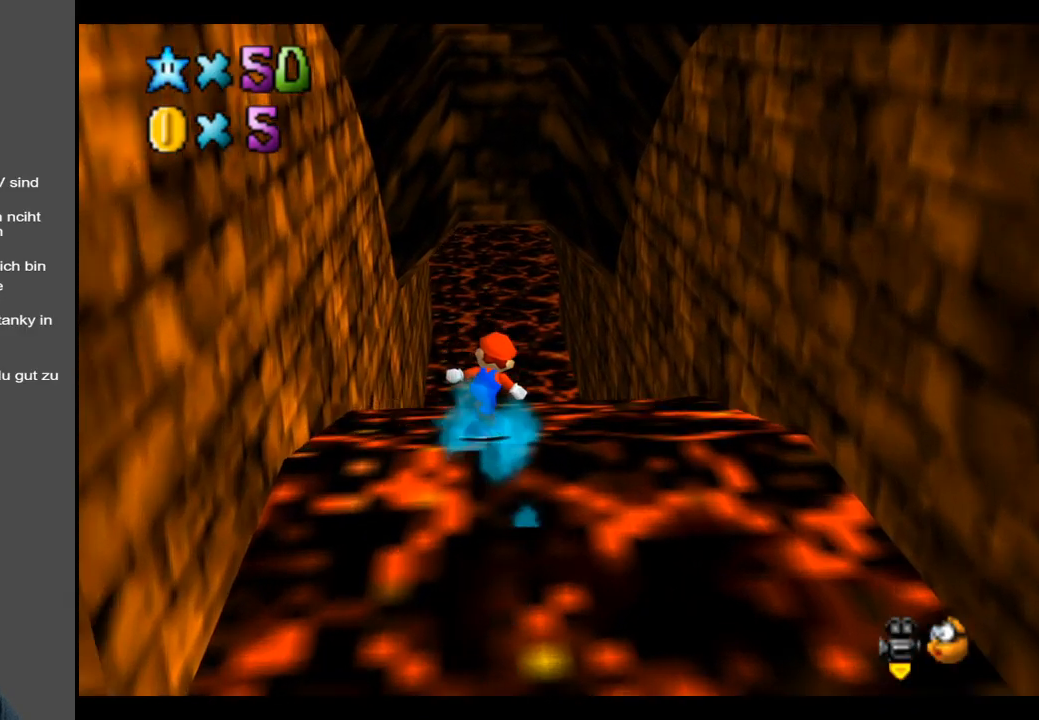
{"buttons": [], "left_stick": "up", "right_stick": "center", "events": []}
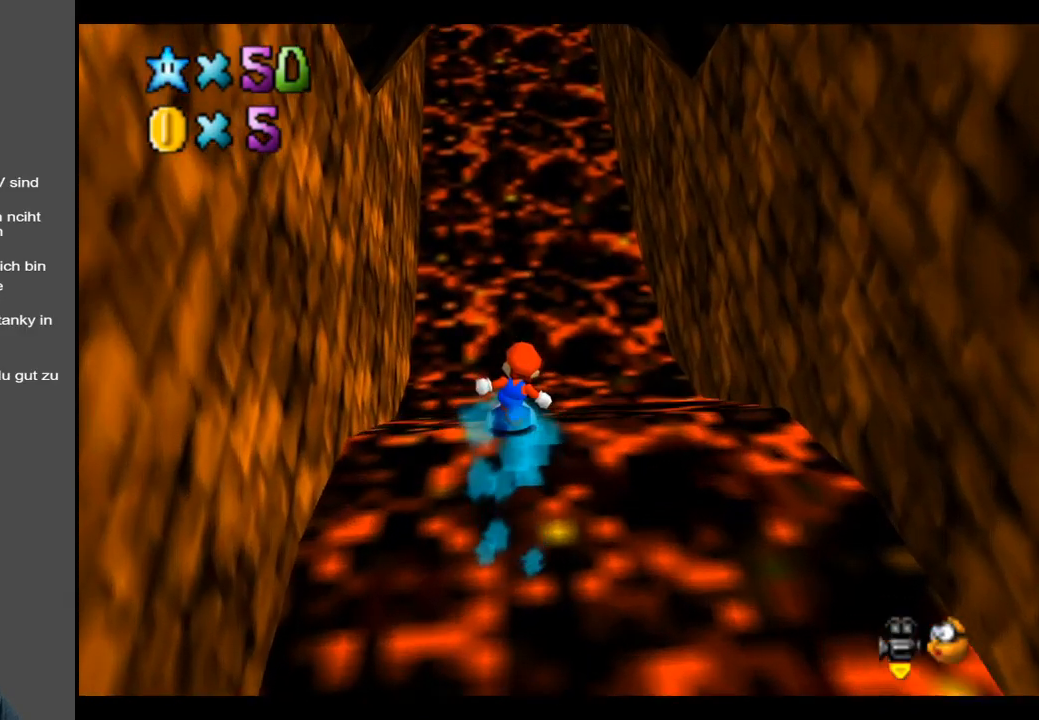
{"buttons": [], "left_stick": "center", "right_stick": "center", "events": [[467, "left_stick", "center"]]}
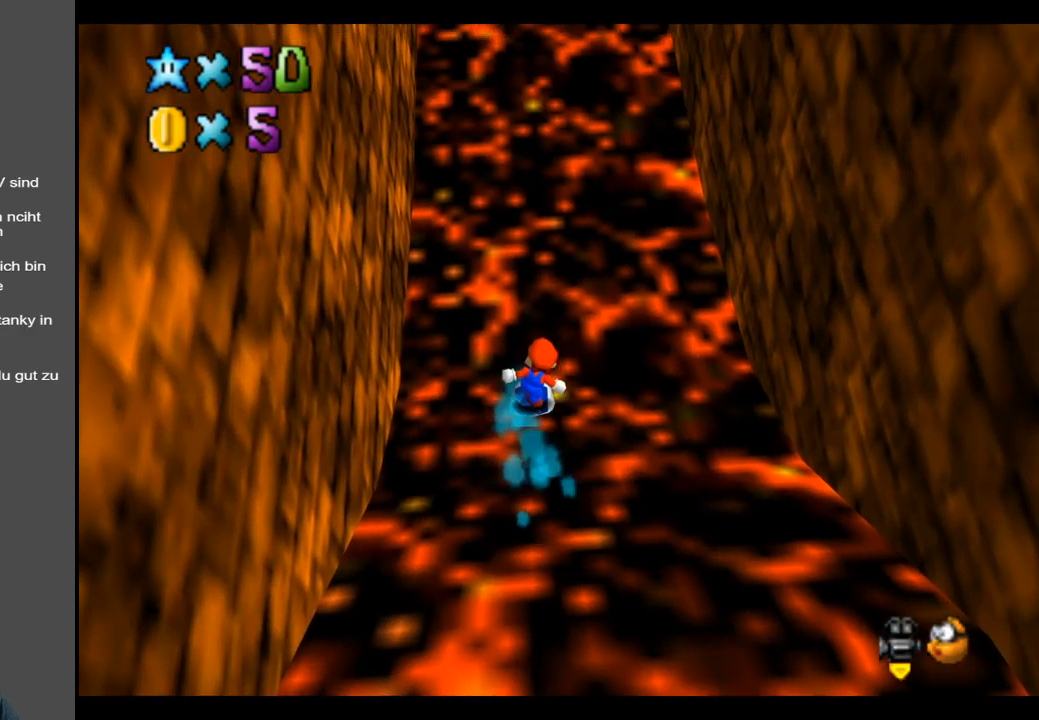
{"buttons": [], "left_stick": "center", "right_stick": "center", "events": []}
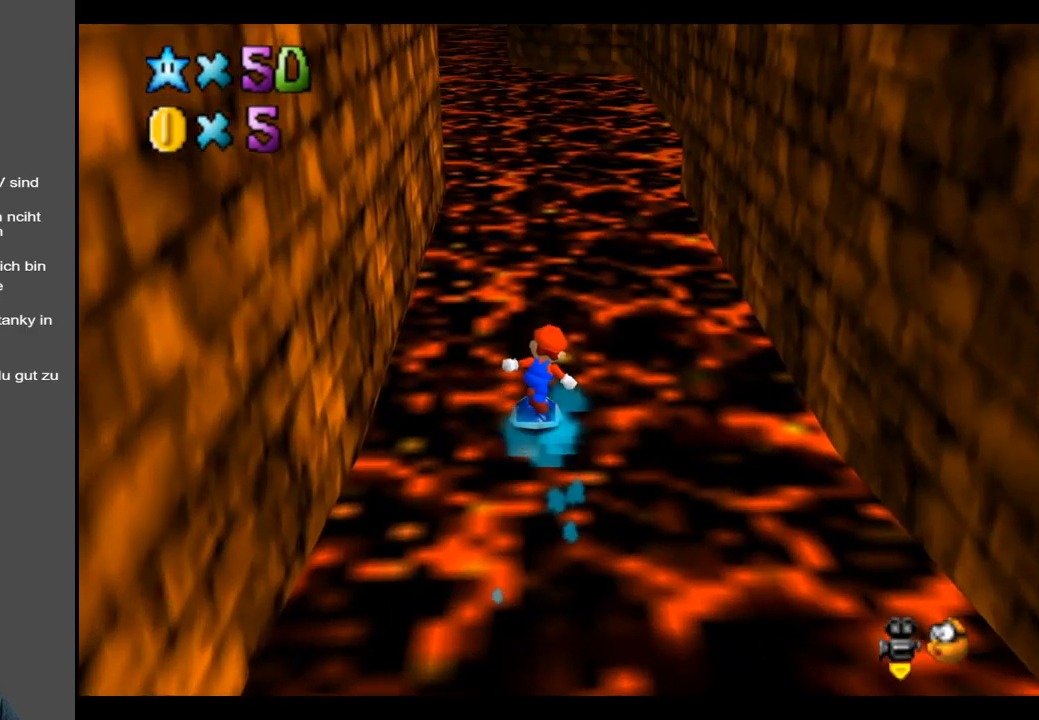
{"buttons": [], "left_stick": "up", "right_stick": "center", "events": [[367, "left_stick", "up"]]}
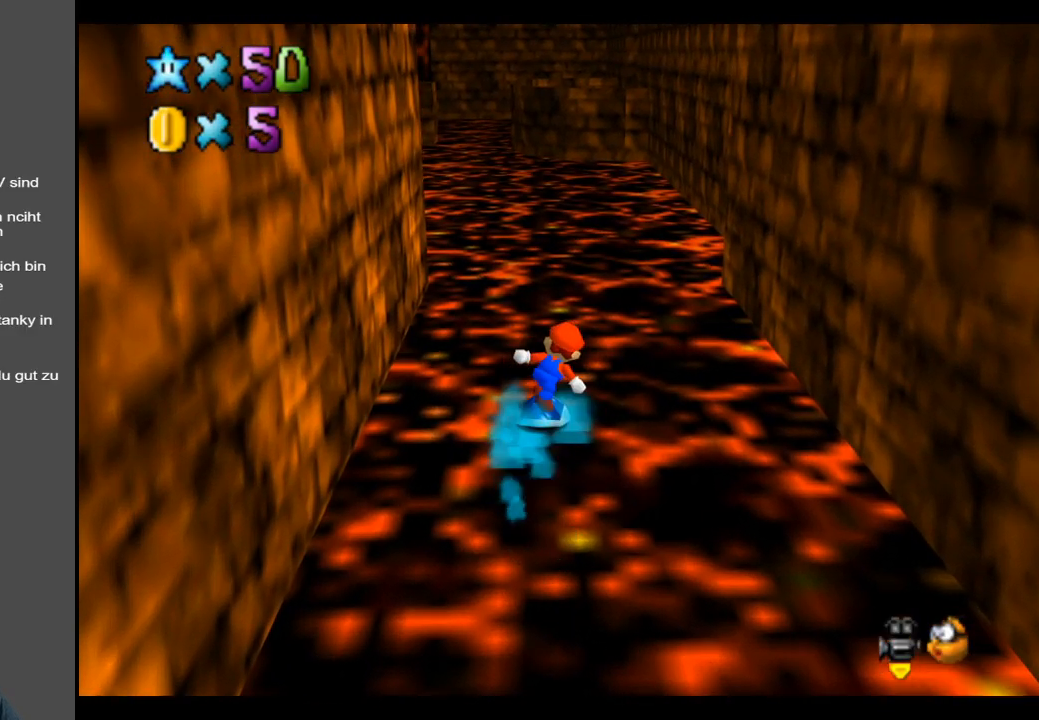
{"buttons": [], "left_stick": "up", "right_stick": "center", "events": []}
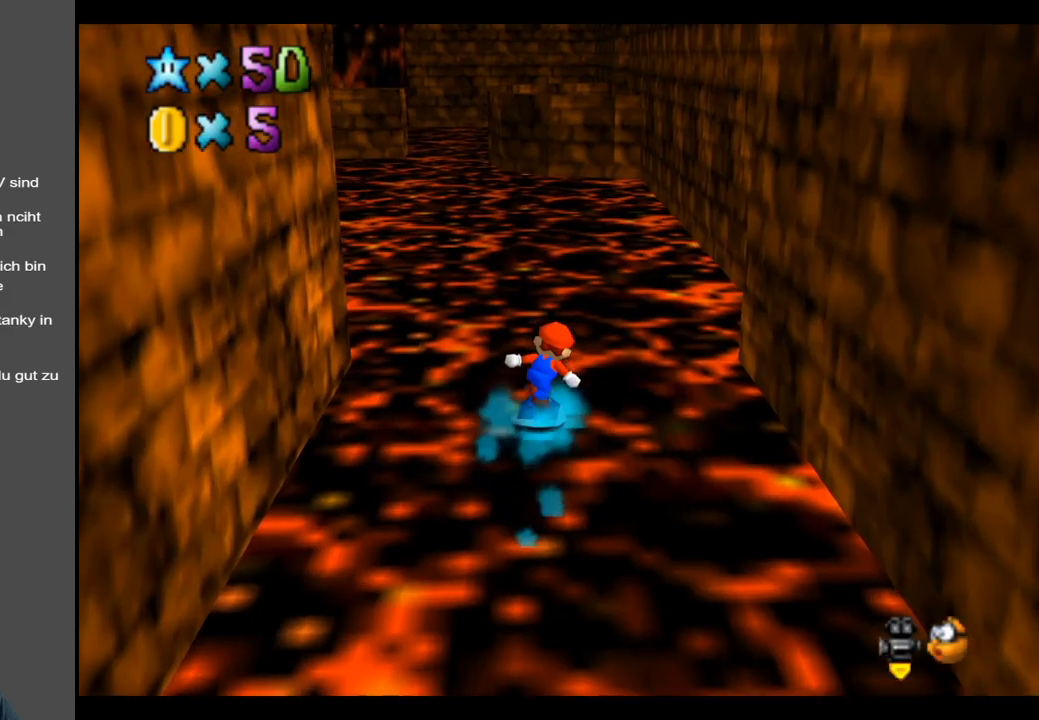
{"buttons": [], "left_stick": "up", "right_stick": "center", "events": [[150, "B", "down"], [300, "B", "up"]]}
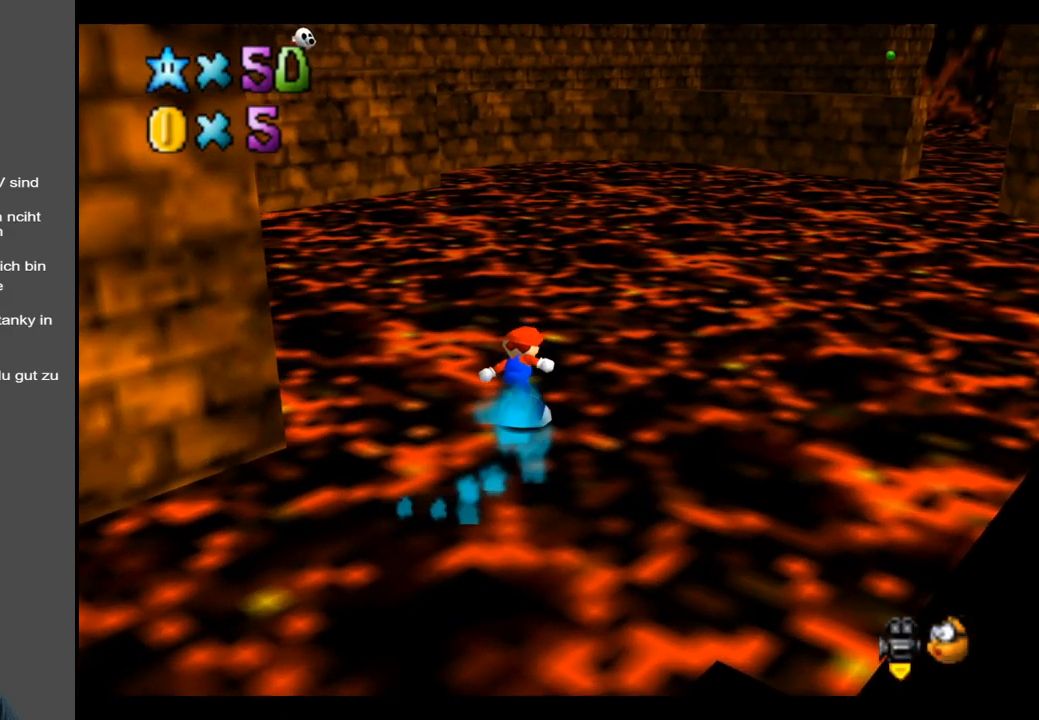
{"buttons": [], "left_stick": "up", "right_stick": "center", "events": []}
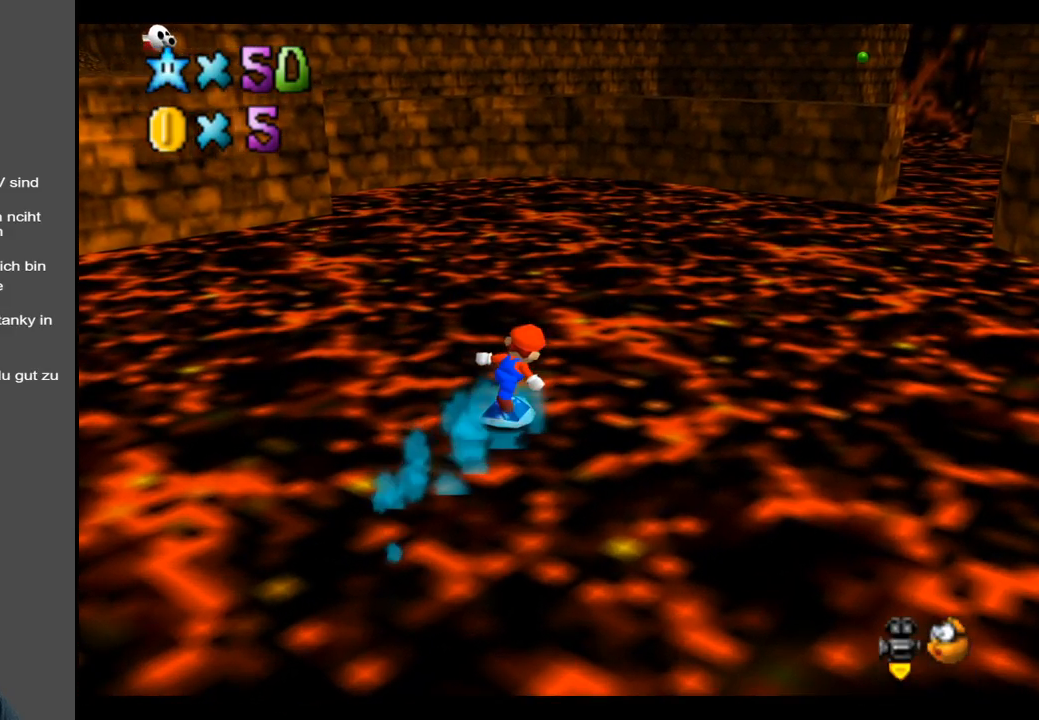
{"buttons": [], "left_stick": "up-left", "right_stick": "center", "events": [[133, "Y", "down"], [250, "Y", "up"], [283, "left_stick", "up-left"], [367, "B", "down"], [483, "B", "up"]]}
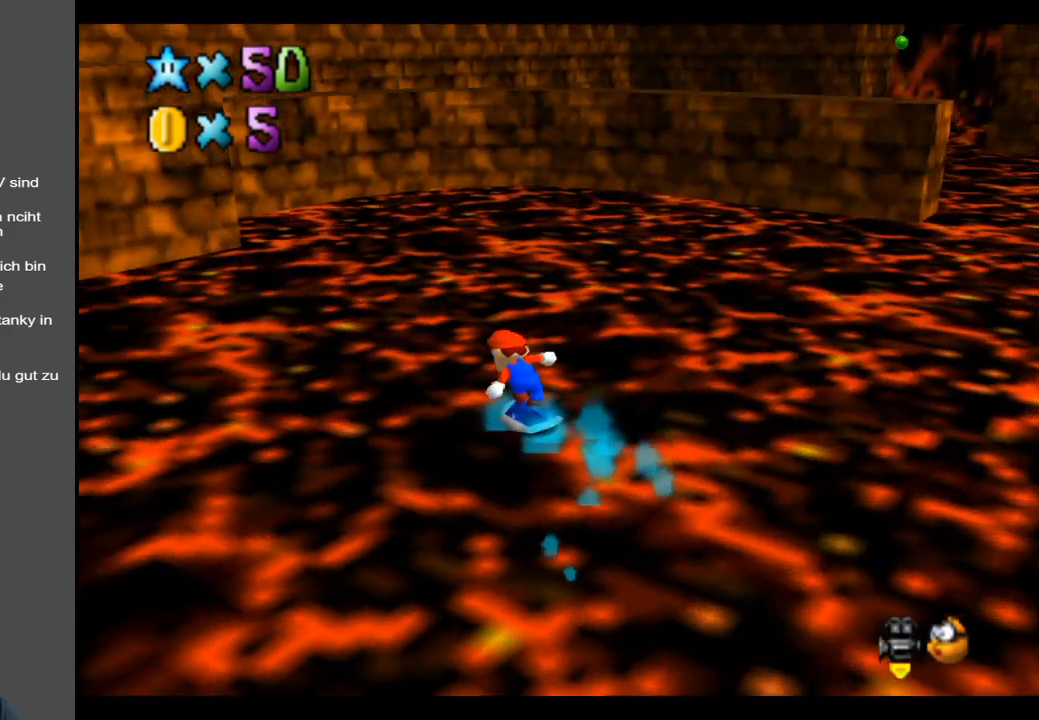
{"buttons": [], "left_stick": "left", "right_stick": "center", "events": [[83, "B", "down"], [167, "left_stick", "center"], [233, "B", "up"], [417, "left_stick", "left"]]}
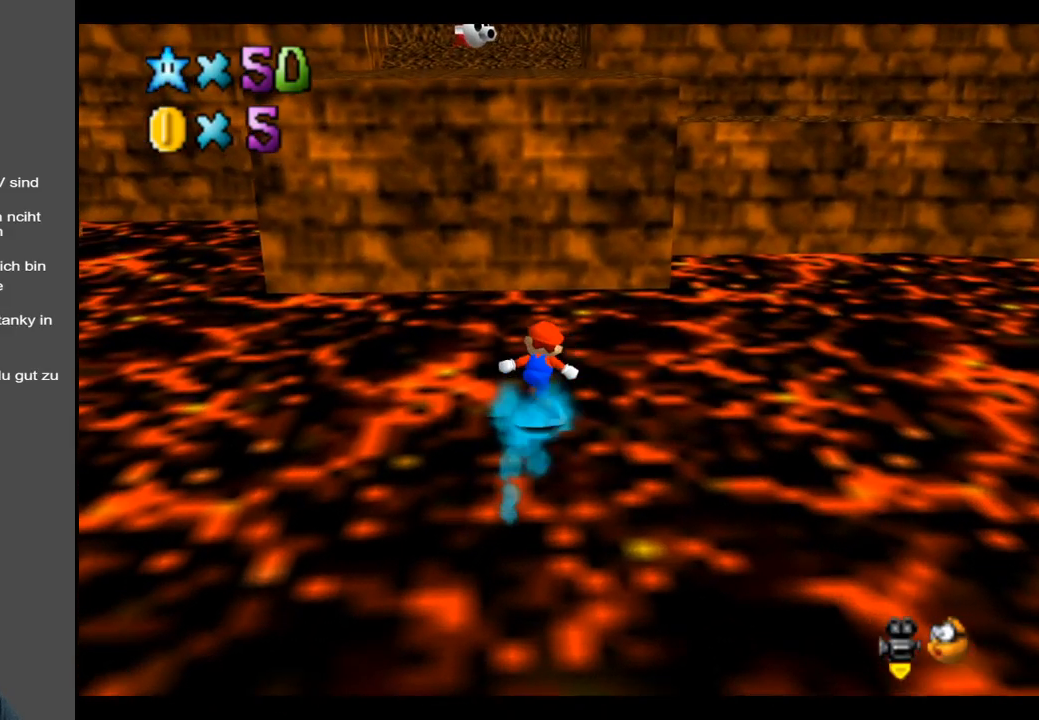
{"buttons": [], "left_stick": "down", "right_stick": "center", "events": [[417, "left_stick", "down"]]}
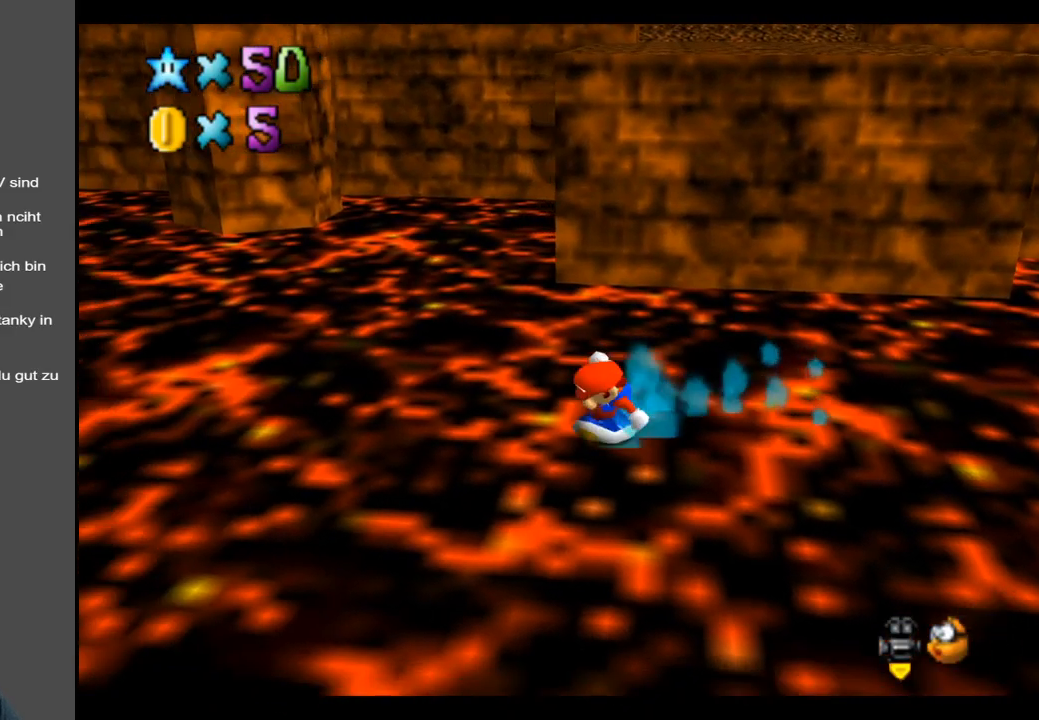
{"buttons": [], "left_stick": "up-left", "right_stick": "center", "events": [[283, "left_stick", "down-left"], [350, "B", "down"], [450, "B", "up"], [483, "left_stick", "up-left"]]}
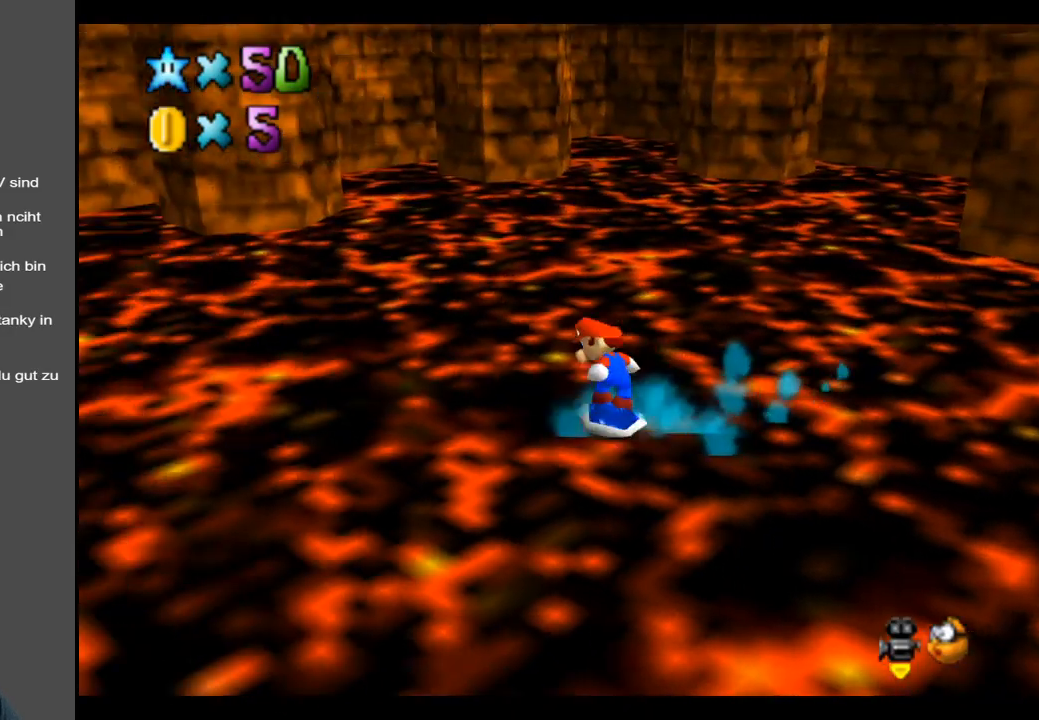
{"buttons": ["B"], "left_stick": "up-right", "right_stick": "center", "events": [[50, "left_stick", "up"], [150, "left_stick", "up-right"], [483, "B", "down"]]}
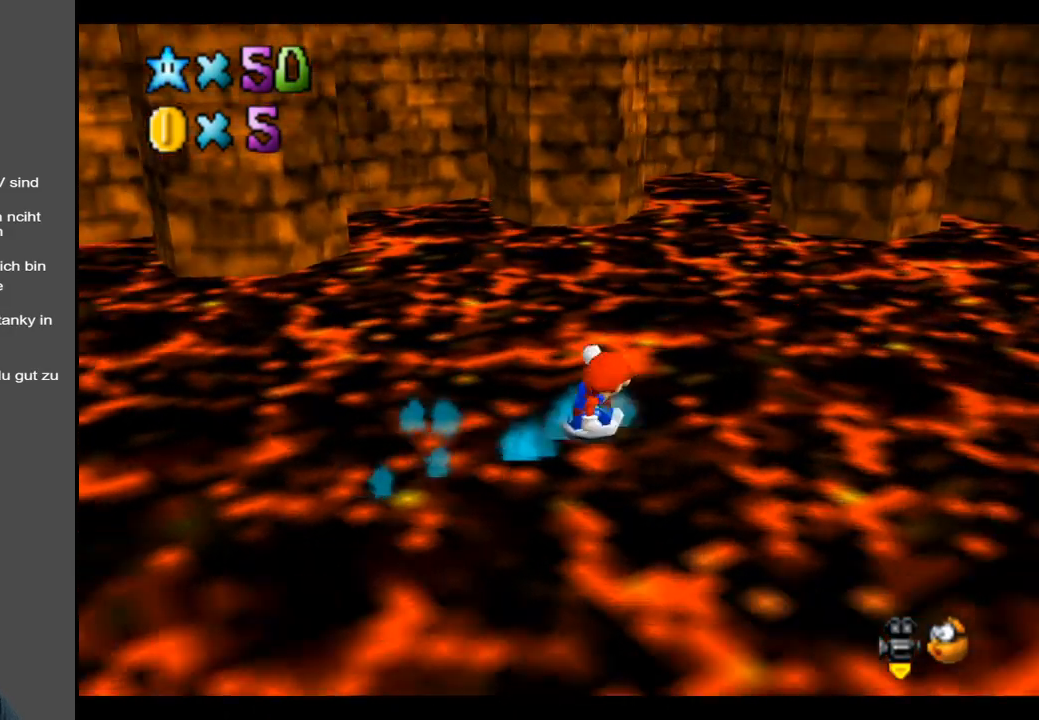
{"buttons": ["B"], "left_stick": "up", "right_stick": "center", "events": [[17, "left_stick", "down-right"], [133, "B", "up"], [150, "left_stick", "down-left"], [250, "B", "down"], [333, "left_stick", "up-left"], [350, "B", "up"], [417, "left_stick", "up"], [467, "B", "down"]]}
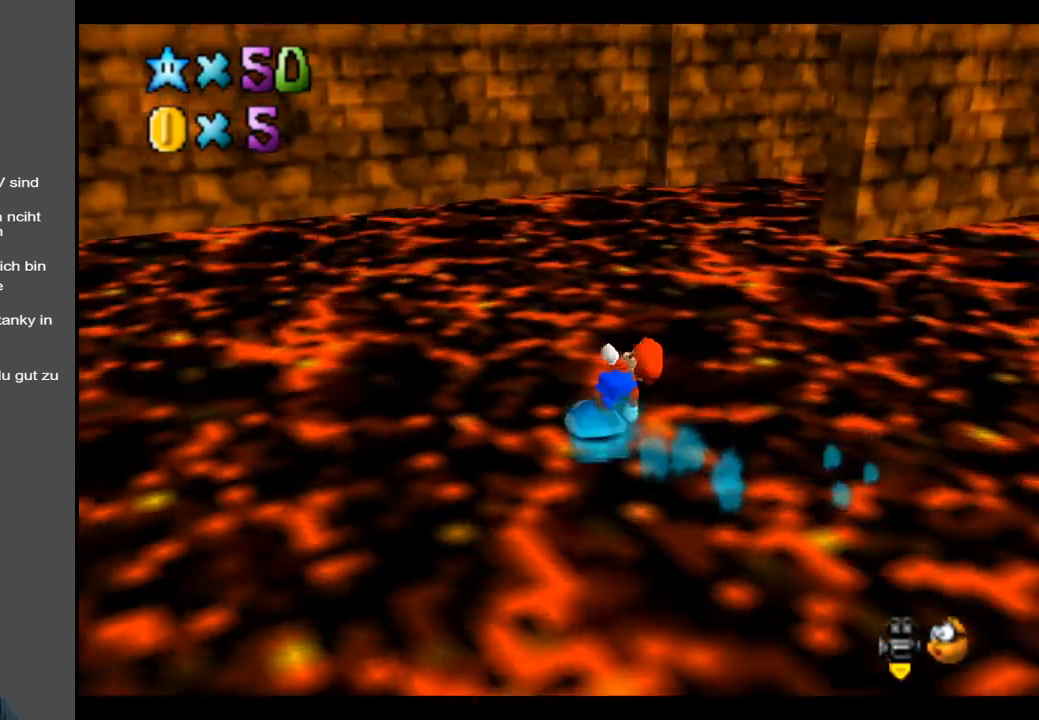
{"buttons": ["B"], "left_stick": "up-left", "right_stick": "center", "events": [[67, "B", "up"], [183, "B", "down"], [283, "B", "up"], [317, "left_stick", "up-left"], [500, "B", "down"]]}
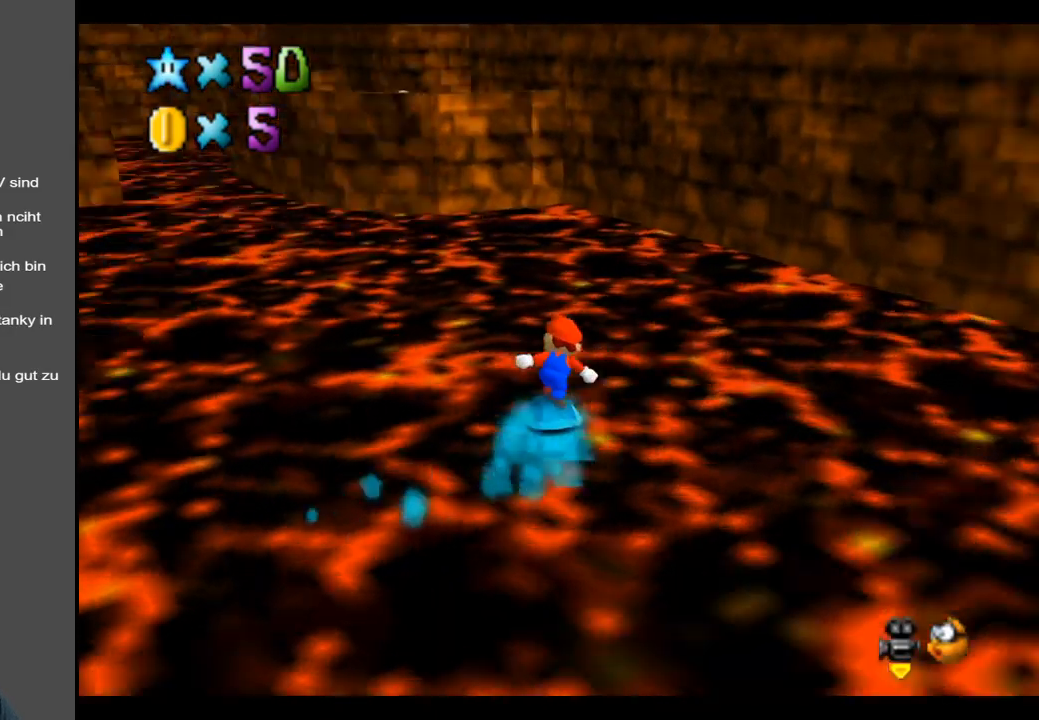
{"buttons": [], "left_stick": "up", "right_stick": "center", "events": [[150, "B", "up"], [300, "left_stick", "up"]]}
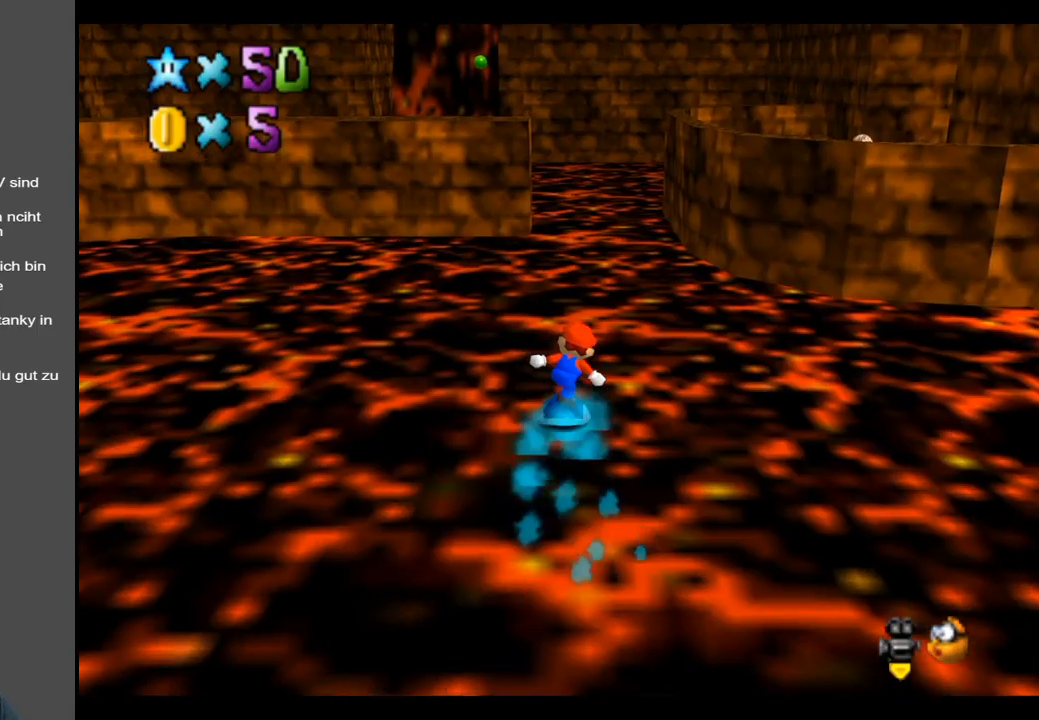
{"buttons": [], "left_stick": "up", "right_stick": "center", "events": []}
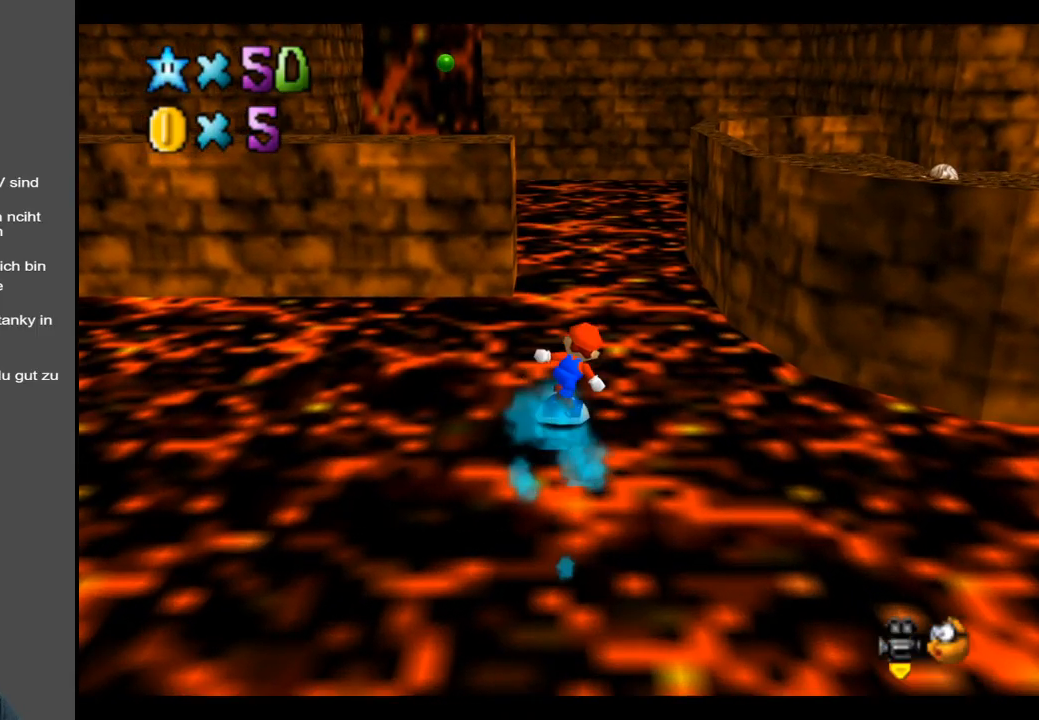
{"buttons": [], "left_stick": "up", "right_stick": "center", "events": []}
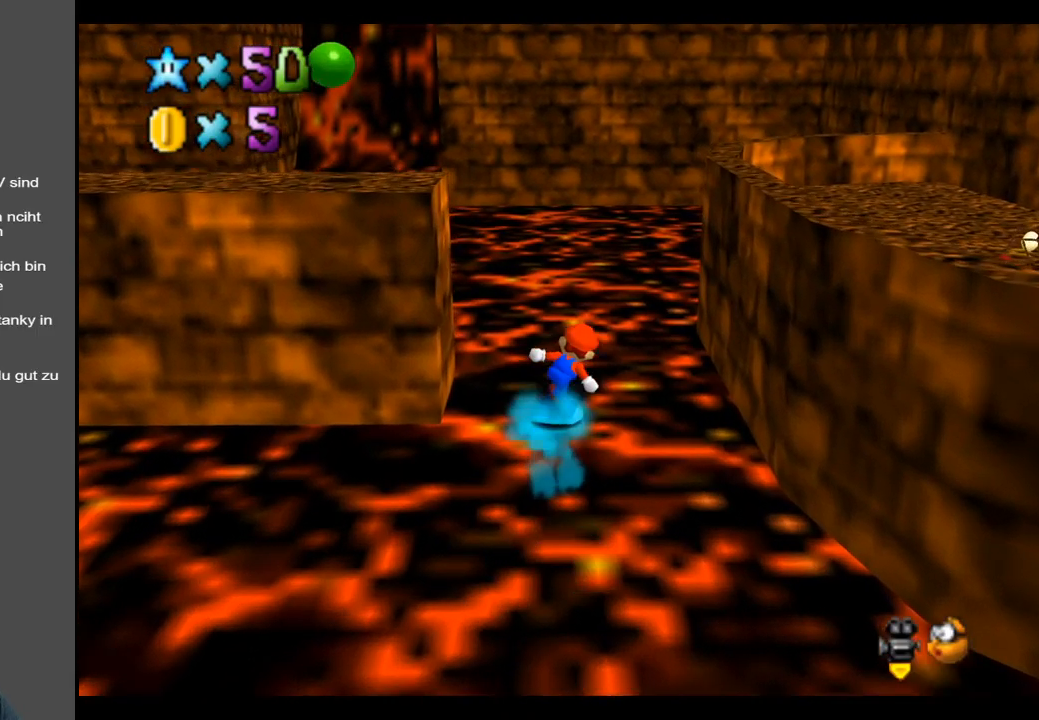
{"buttons": ["B"], "left_stick": "up-left", "right_stick": "center", "events": [[450, "B", "down"], [483, "left_stick", "up-left"]]}
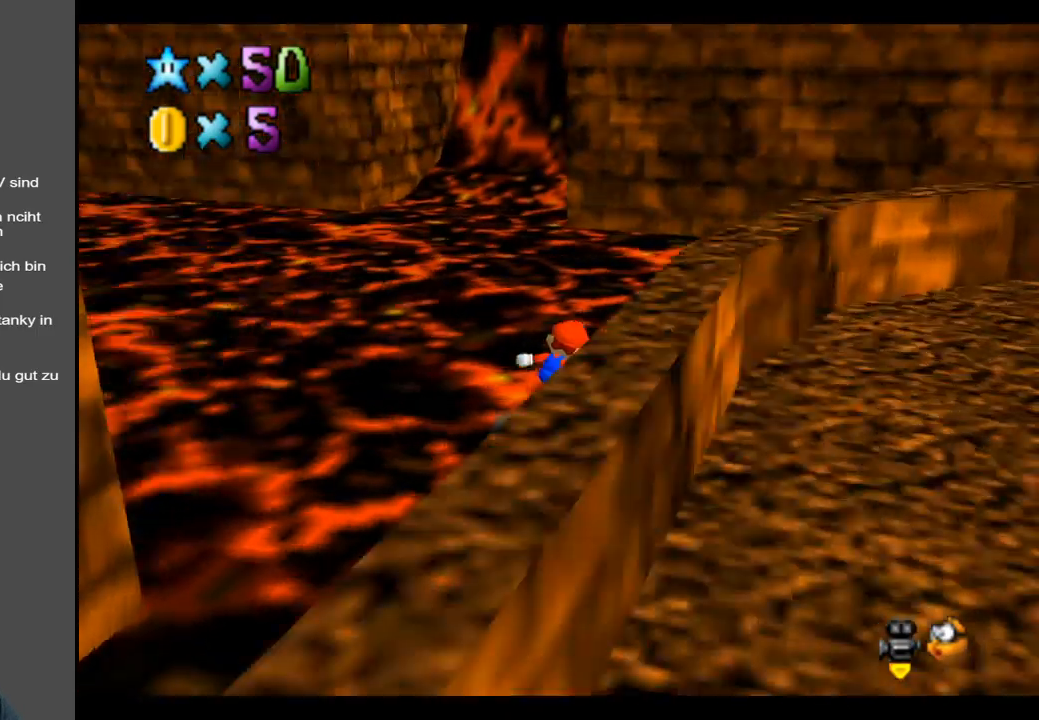
{"buttons": [], "left_stick": "center", "right_stick": "center", "events": [[117, "B", "up"], [500, "left_stick", "center"]]}
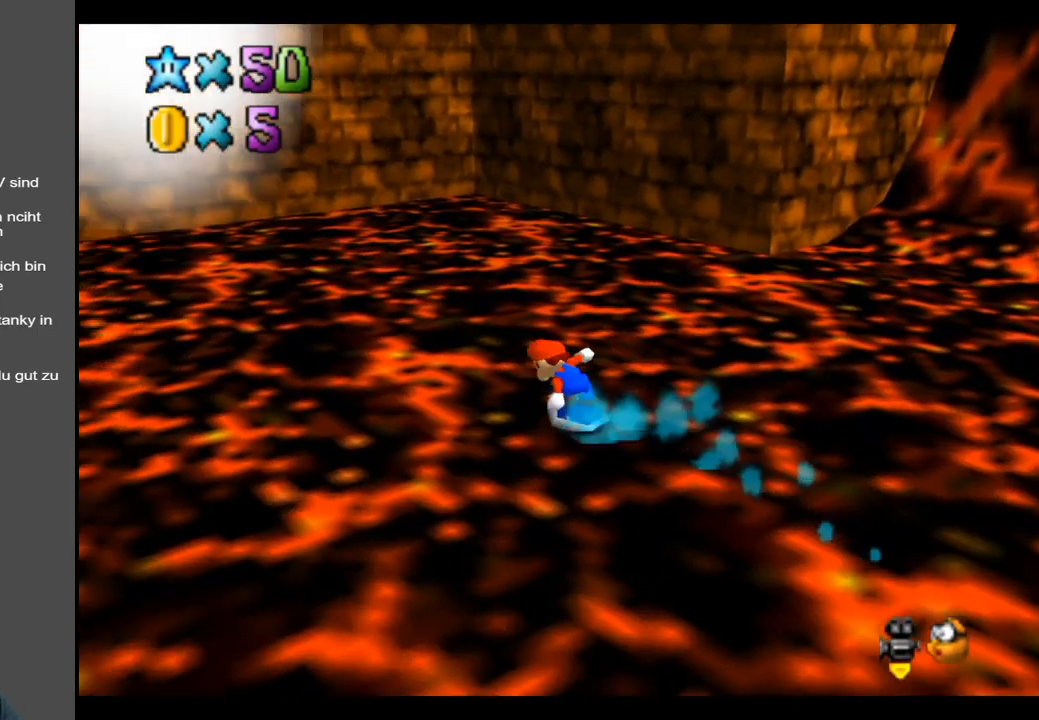
{"buttons": ["Y"], "left_stick": "up-right", "right_stick": "center", "events": [[283, "left_stick", "up-right"], [400, "Y", "down"]]}
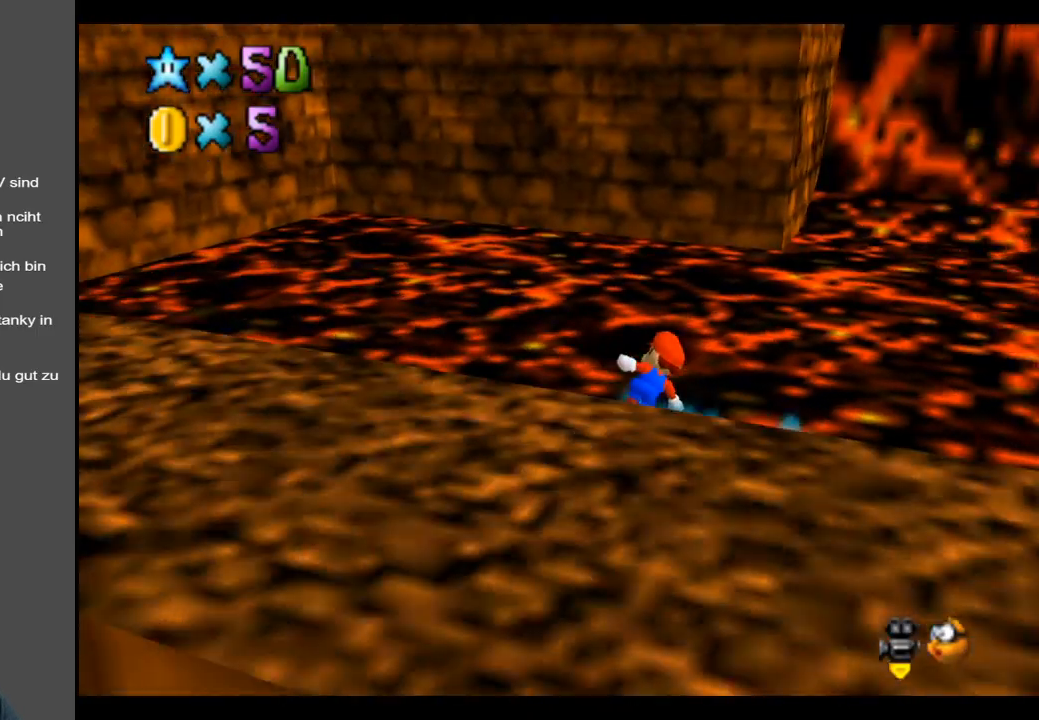
{"buttons": [], "left_stick": "right", "right_stick": "center", "events": [[33, "Y", "up"], [183, "left_stick", "right"]]}
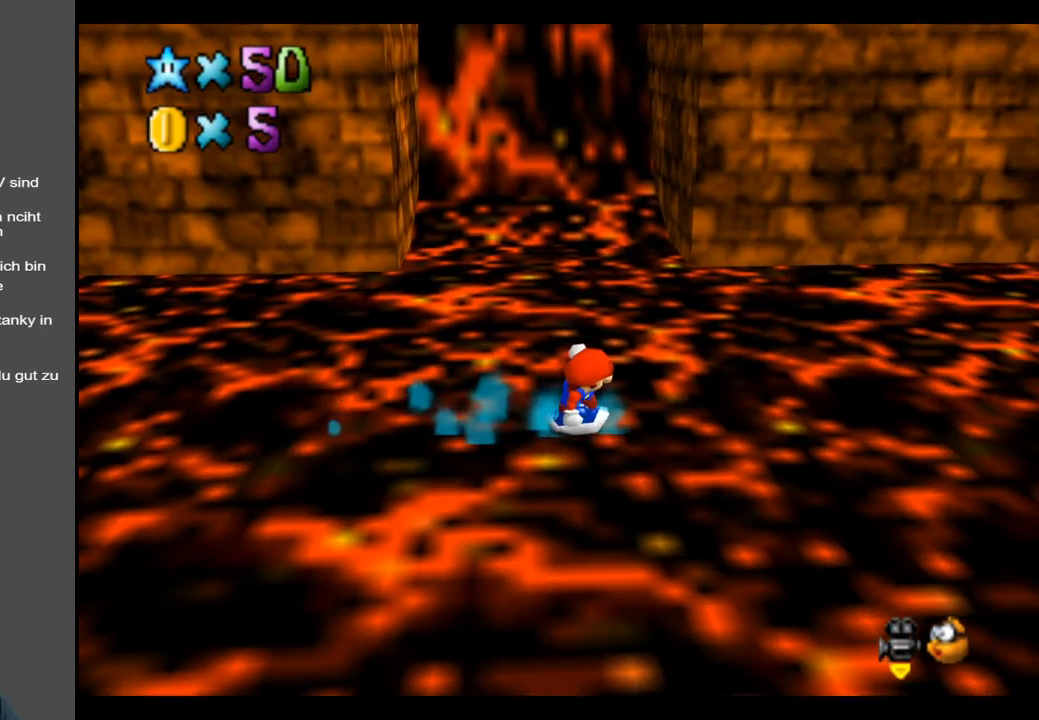
{"buttons": [], "left_stick": "up-left", "right_stick": "center", "events": [[217, "left_stick", "up-right"], [383, "left_stick", "up-left"]]}
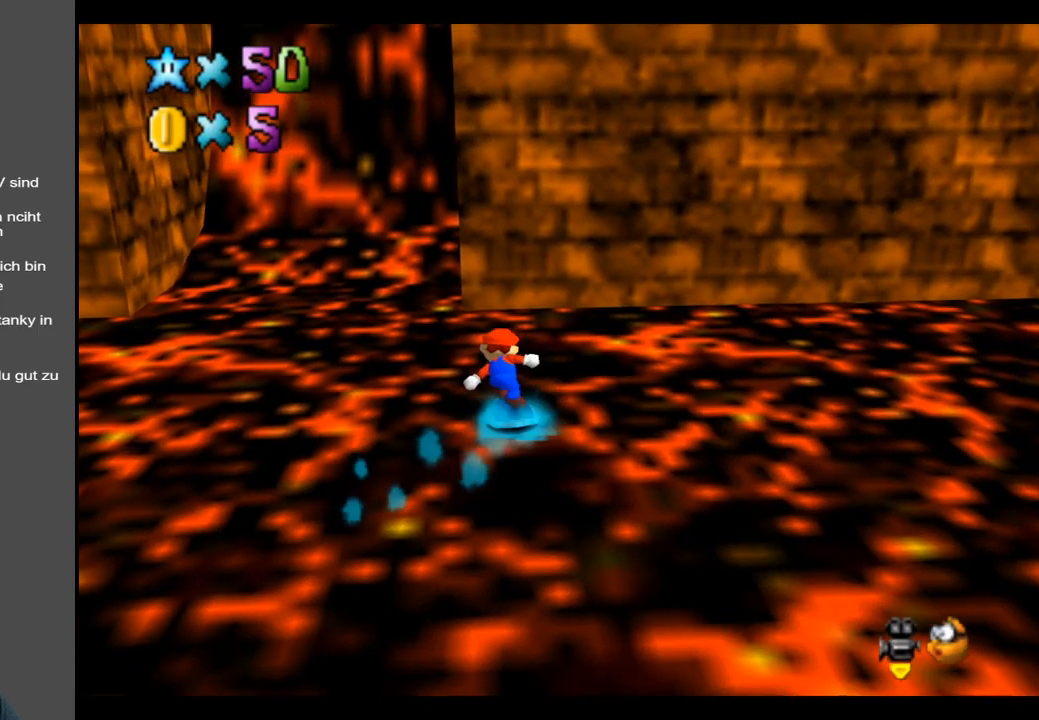
{"buttons": [], "left_stick": "down-left", "right_stick": "center", "events": [[50, "left_stick", "left"], [333, "left_stick", "down-left"]]}
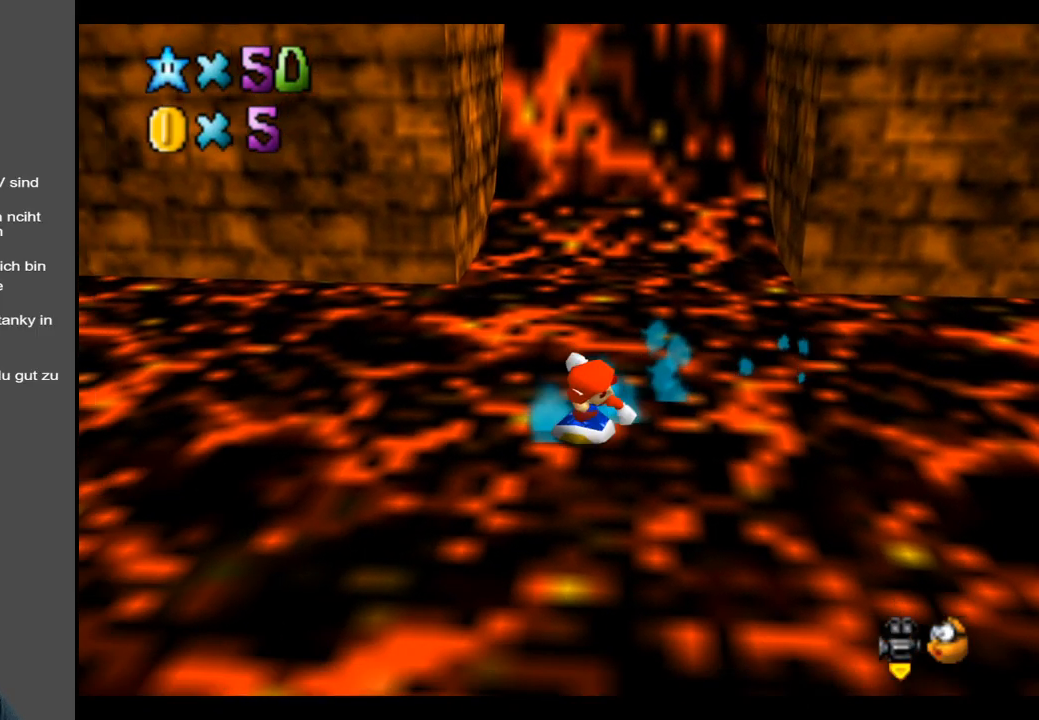
{"buttons": [], "left_stick": "right", "right_stick": "center", "events": [[17, "left_stick", "down-right"], [150, "left_stick", "right"]]}
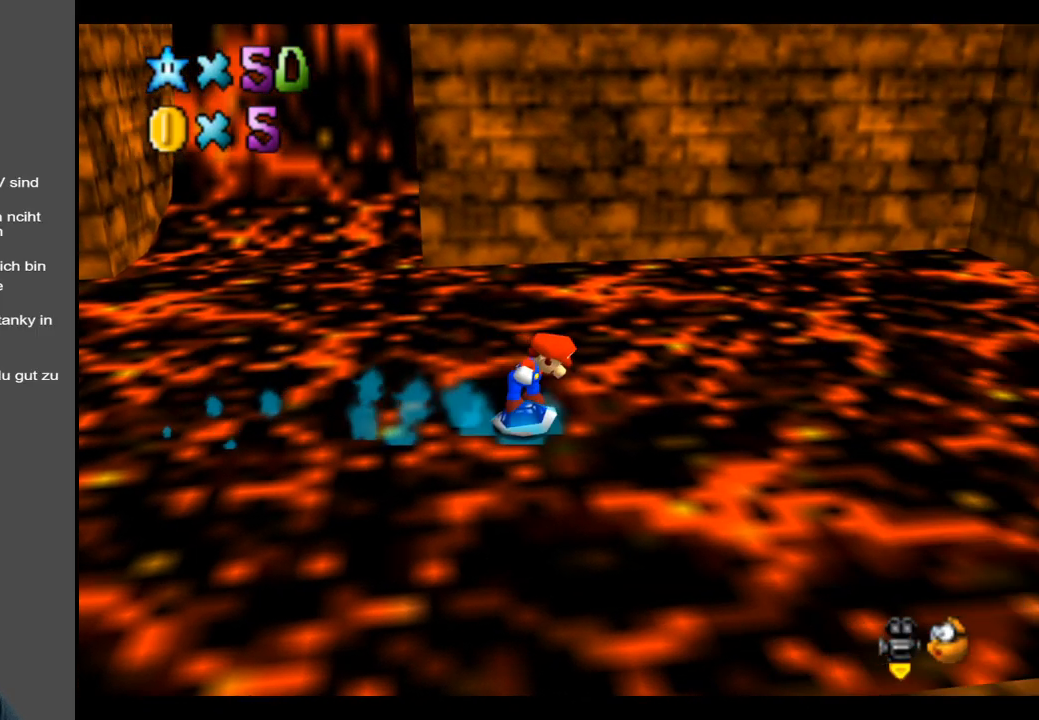
{"buttons": [], "left_stick": "left", "right_stick": "center", "events": [[183, "left_stick", "up-left"], [350, "left_stick", "left"]]}
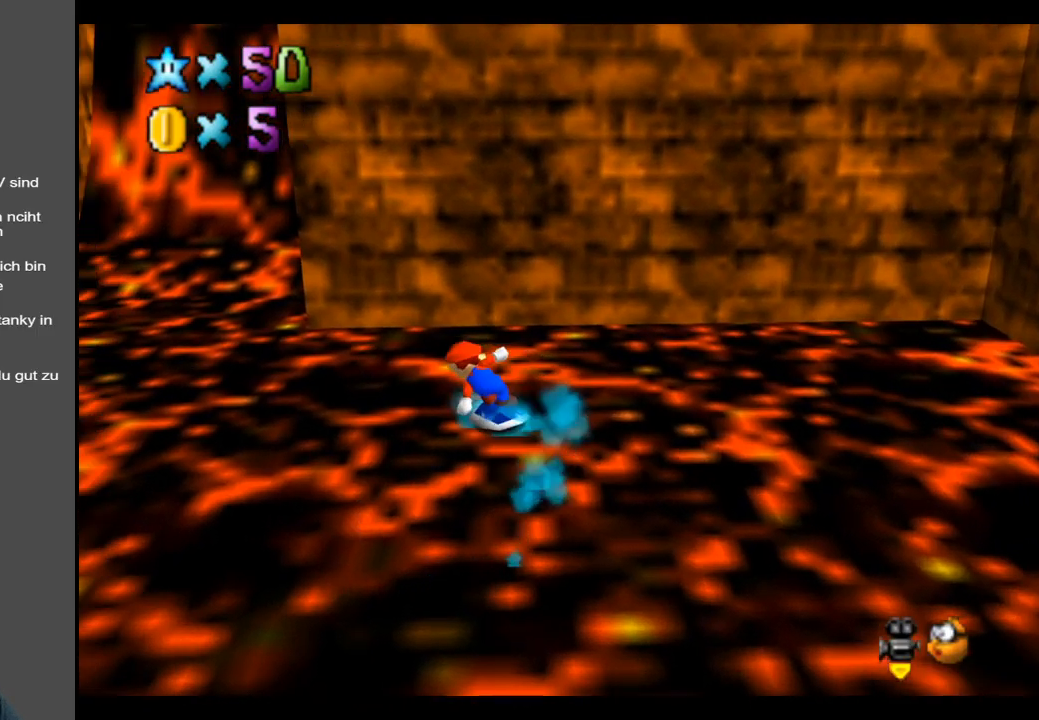
{"buttons": [], "left_stick": "left", "right_stick": "center", "events": [[50, "left_stick", "down-left"], [217, "left_stick", "down"], [467, "left_stick", "left"]]}
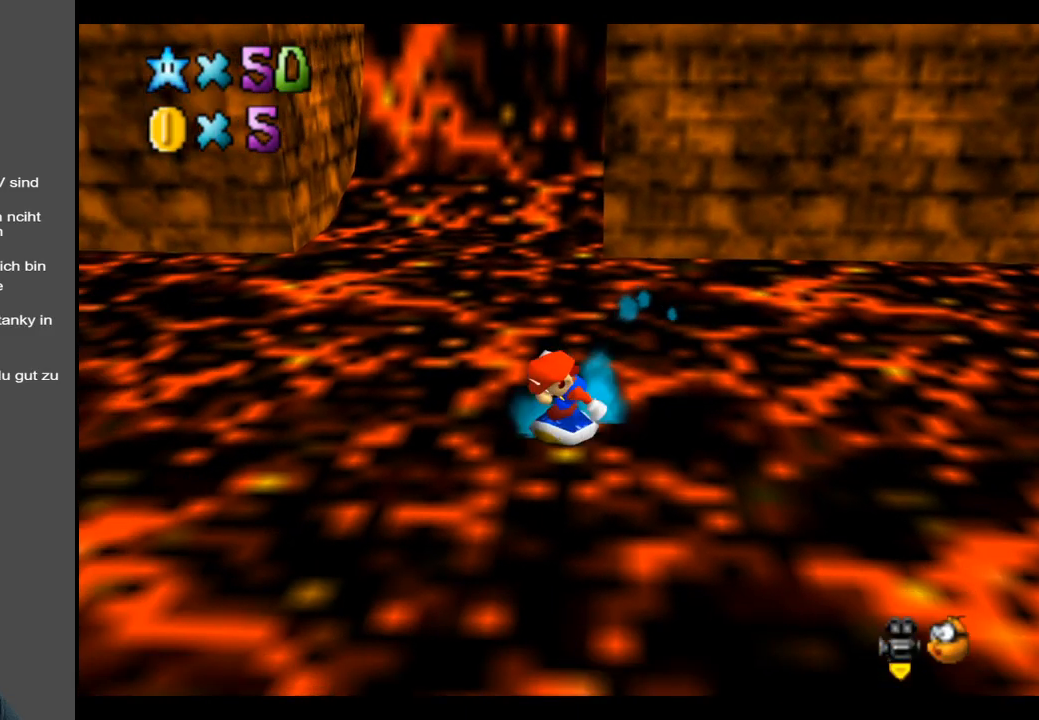
{"buttons": [], "left_stick": "up-right", "right_stick": "center", "events": [[50, "left_stick", "up-left"], [283, "left_stick", "up-right"]]}
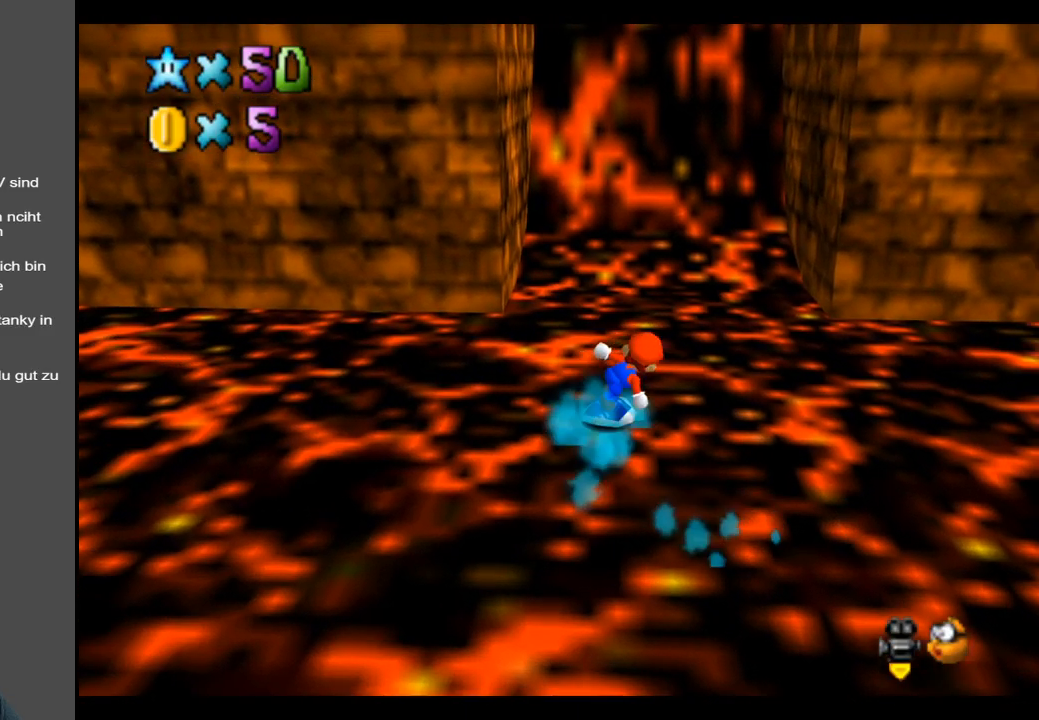
{"buttons": [], "left_stick": "up", "right_stick": "center", "events": [[17, "left_stick", "up"]]}
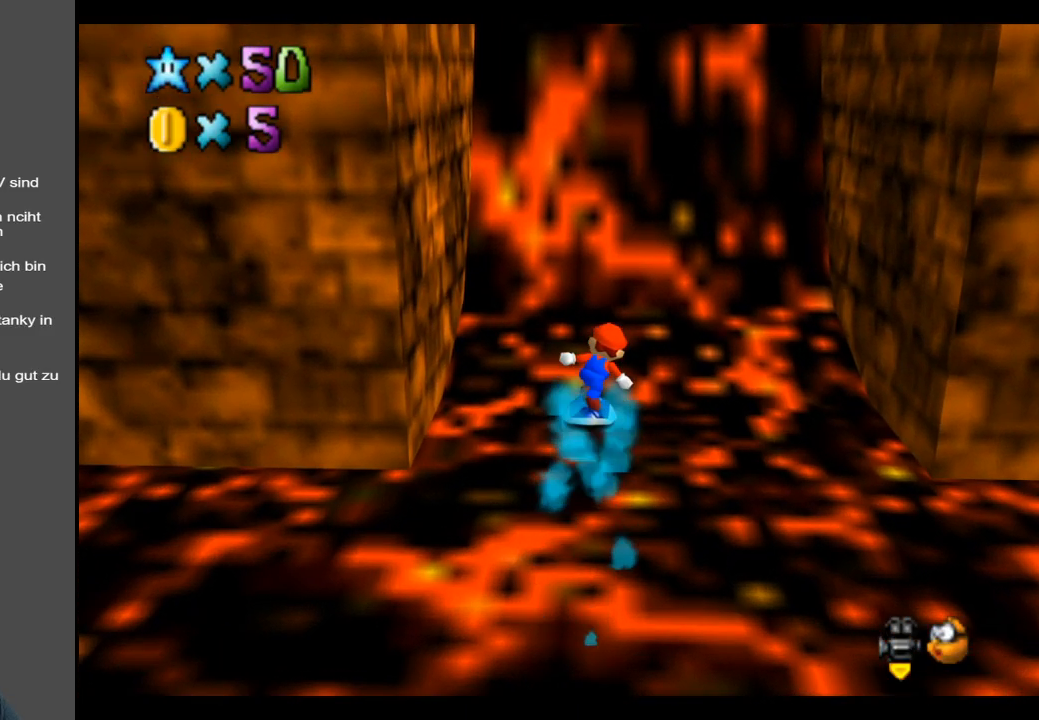
{"buttons": [], "left_stick": "up", "right_stick": "center", "events": []}